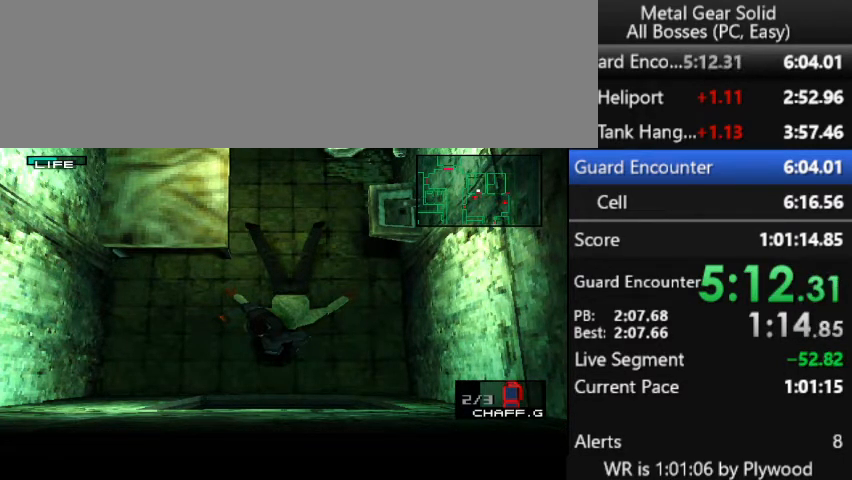
Gameplay with a controller (PlayStation layout); each line is a JSON object with the inputs held at the frame after it. "button_events" lists button changes between this image and that frame as [ms after this image, input, new state], when the widget could be followed in between (sticks are given only as held states). Not read: L1 L3 R1 R3 keyboard_mouse left_stick.
{"buttons": ["DPAD_DOWN"], "right_stick": "center", "button_events": [[467, "DPAD_DOWN", "down"]]}
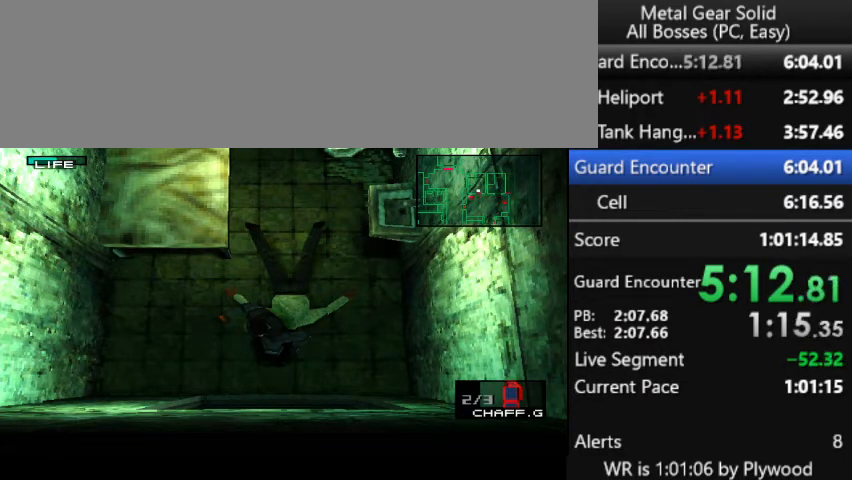
{"buttons": ["DPAD_DOWN", "DPAD_LEFT"], "right_stick": "center", "button_events": [[233, "DPAD_LEFT", "down"]]}
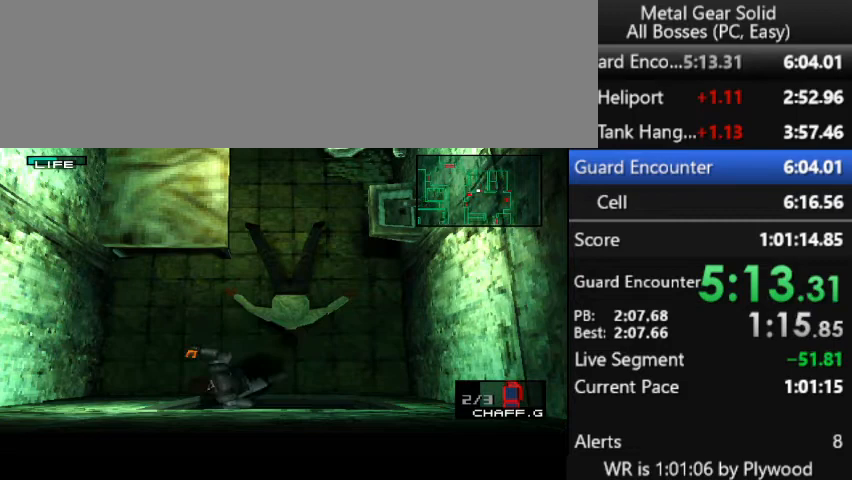
{"buttons": ["DPAD_DOWN", "DPAD_LEFT"], "right_stick": "center", "button_events": []}
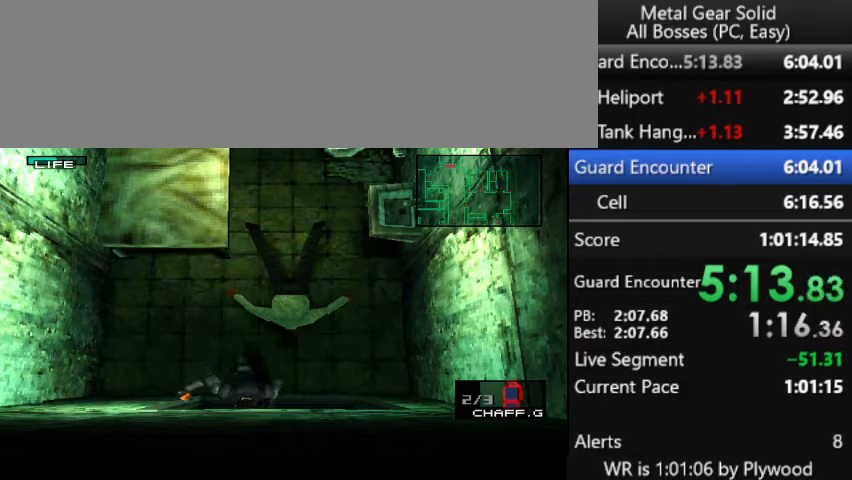
{"buttons": ["DPAD_DOWN", "DPAD_LEFT"], "right_stick": "center", "button_events": []}
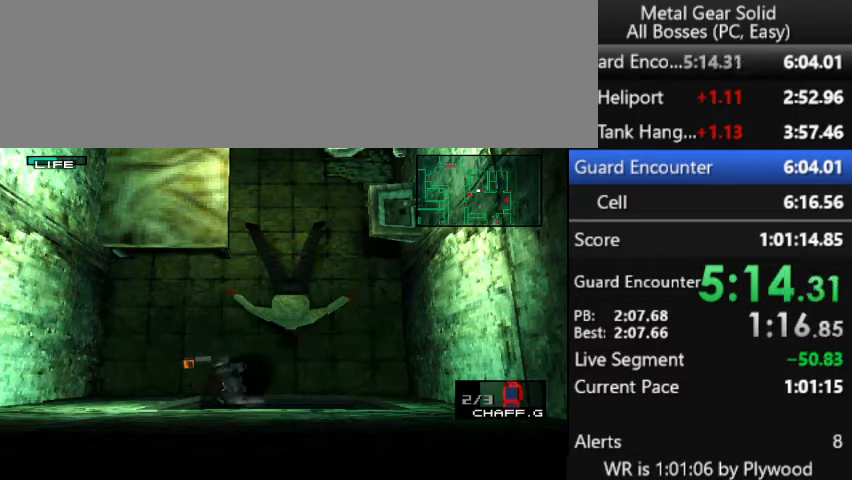
{"buttons": ["CROSS"], "right_stick": "center", "button_events": [[400, "CROSS", "down"], [467, "DPAD_DOWN", "up"], [500, "DPAD_LEFT", "up"]]}
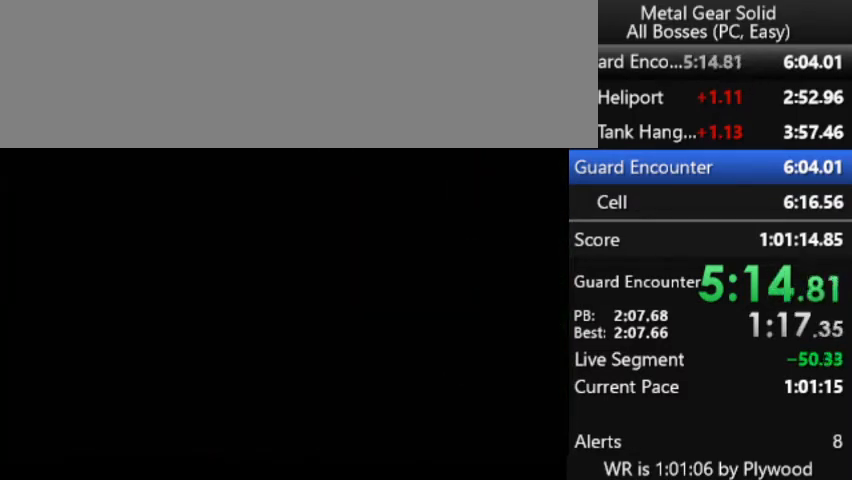
{"buttons": ["CROSS", "DPAD_LEFT"], "right_stick": "center", "button_events": [[367, "DPAD_LEFT", "down"]]}
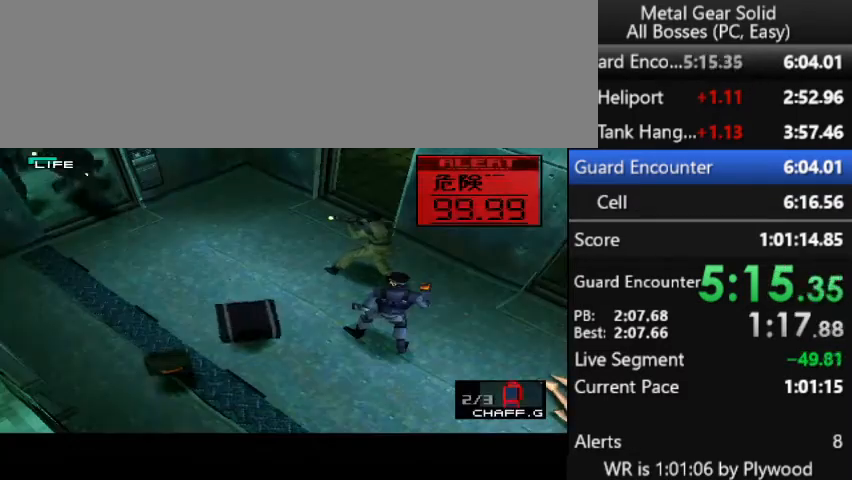
{"buttons": ["DPAD_LEFT"], "right_stick": "center", "button_events": [[100, "CROSS", "up"]]}
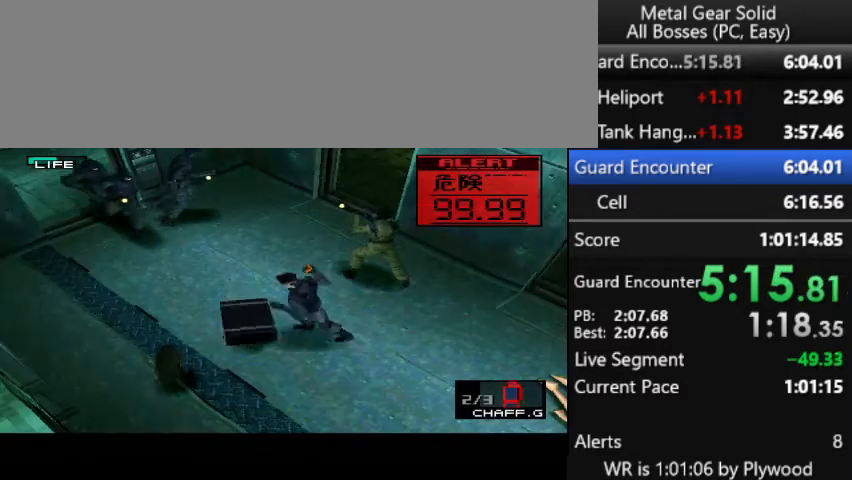
{"buttons": ["CROSS", "SQUARE", "DPAD_UP"], "right_stick": "center", "button_events": [[33, "DPAD_DOWN", "down"], [433, "CROSS", "down"], [433, "DPAD_DOWN", "up"], [433, "DPAD_UP", "down"], [433, "SQUARE", "down"], [467, "DPAD_LEFT", "up"]]}
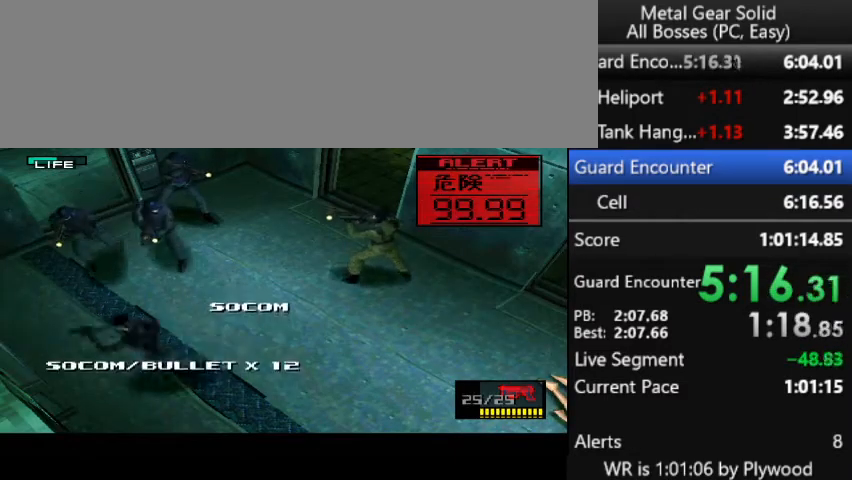
{"buttons": [], "right_stick": "center", "button_events": [[33, "CROSS", "up"], [33, "DPAD_UP", "up"], [33, "SQUARE", "up"], [100, "CROSS", "down"], [100, "SQUARE", "down"], [167, "CROSS", "up"], [167, "SQUARE", "up"], [300, "SQUARE", "down"], [367, "SQUARE", "up"], [433, "SQUARE", "down"], [500, "SQUARE", "up"]]}
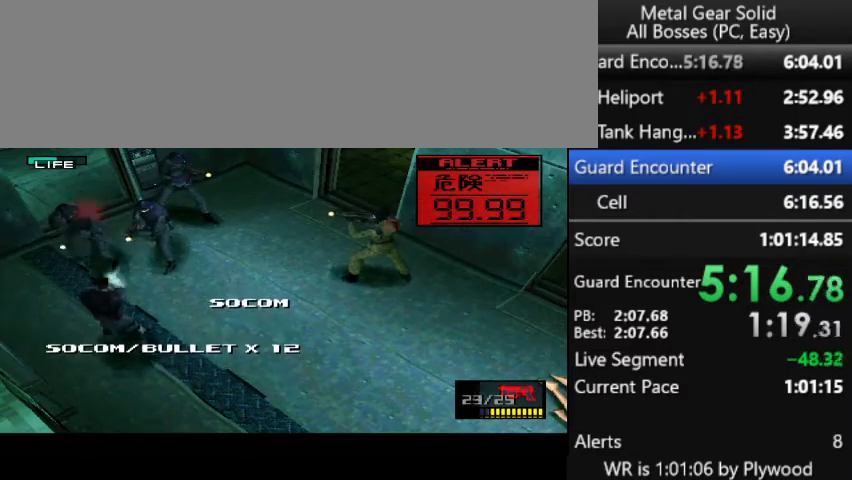
{"buttons": ["SQUARE"], "right_stick": "center", "button_events": [[133, "SQUARE", "down"], [333, "SQUARE", "up"], [467, "SQUARE", "down"]]}